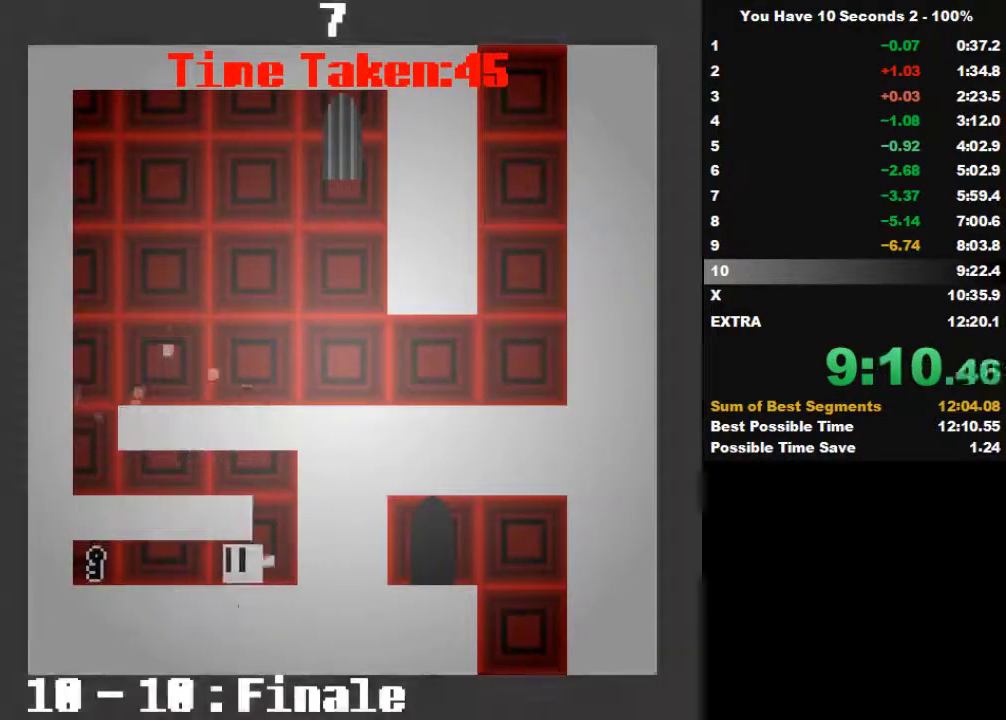
Gameplay with keyboard; each line is a JSON object with the keys held at the frame after it. "events" lists presses ("down") and releases ("up") of "down", "left", "right", "space", "split" and "up" between this image and that frame as [ms after this image, input, new state], when the widget could be followed in between. No other keys are recorded. Mouse input is not recorded. Key names are as the overlay labels them; some are game actions (e.g. jump) rather than physical keys.
{"keys": ["left", "space"], "events": [[100, "space", "up"], [100, "up", "up"], [200, "up", "down"], [233, "space", "down"], [300, "space", "up"], [300, "up", "up"], [400, "up", "down"], [433, "space", "down"], [500, "up", "up"]]}
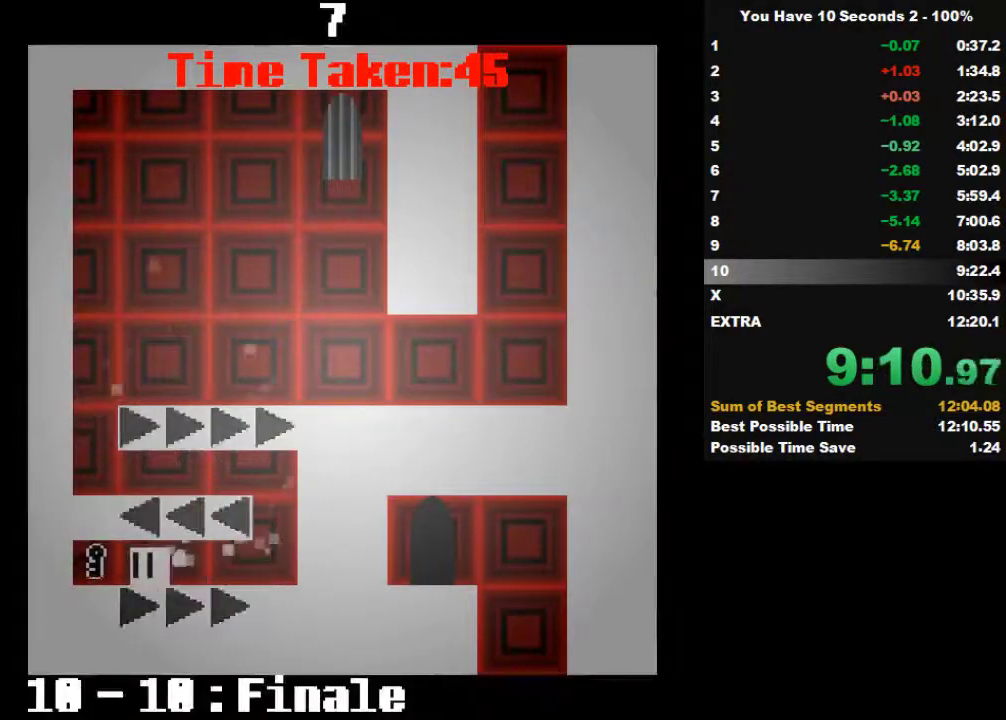
{"keys": ["right"], "events": [[33, "space", "up"], [100, "up", "down"], [133, "space", "down"], [200, "up", "up"], [233, "space", "up"], [300, "left", "up"], [300, "right", "down"]]}
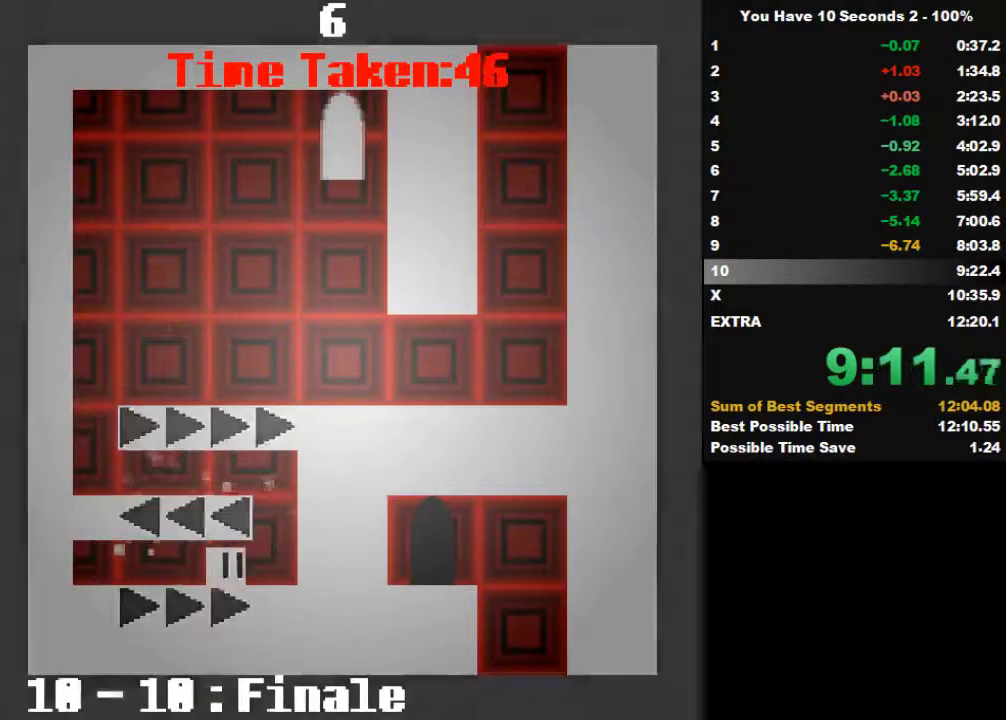
{"keys": ["left"], "events": [[233, "left", "down"], [233, "space", "down"], [300, "right", "up"], [333, "space", "up"]]}
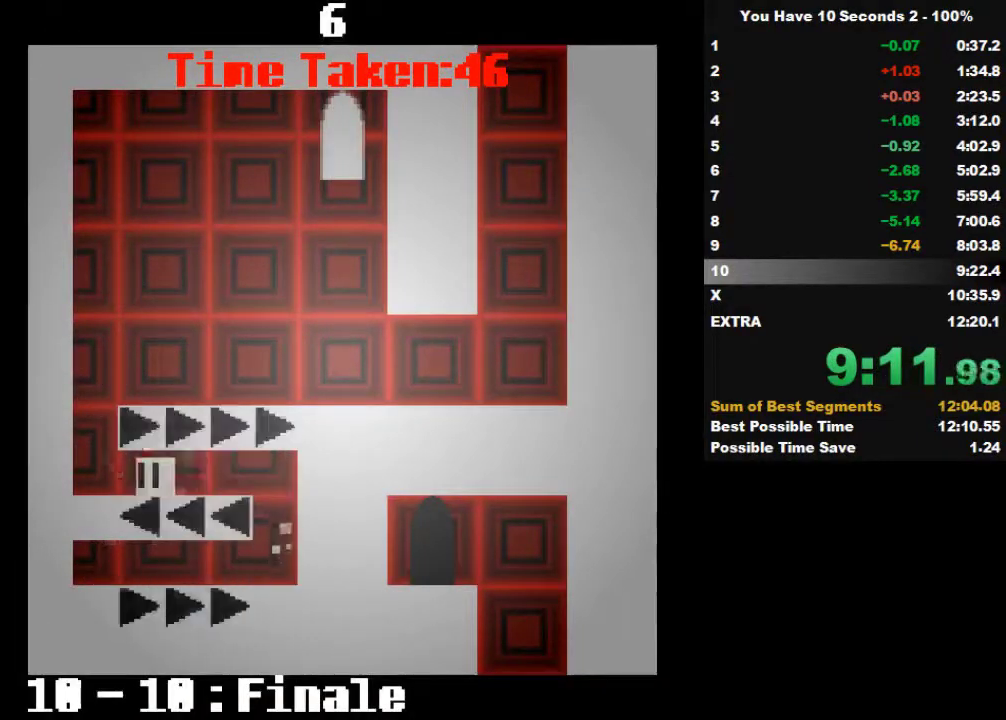
{"keys": ["right"], "events": [[233, "right", "down"], [300, "space", "down"], [333, "left", "up"], [400, "space", "up"]]}
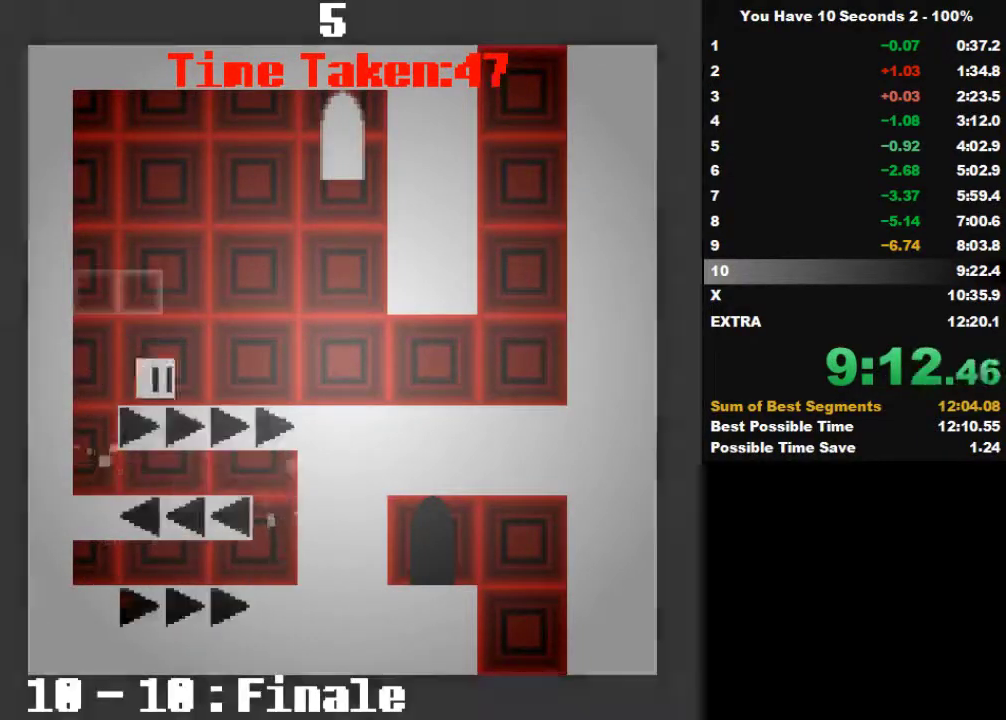
{"keys": ["left", "right", "space"], "events": [[500, "left", "down"], [500, "space", "down"]]}
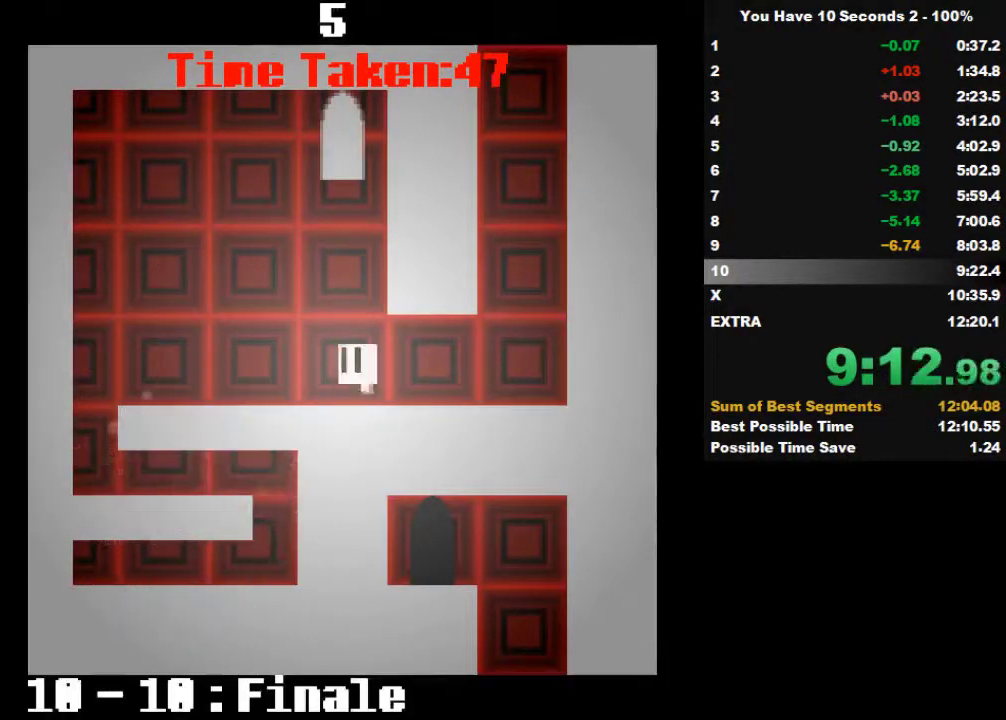
{"keys": ["left"], "events": [[33, "right", "up"], [133, "space", "up"], [200, "space", "down"], [400, "space", "up"]]}
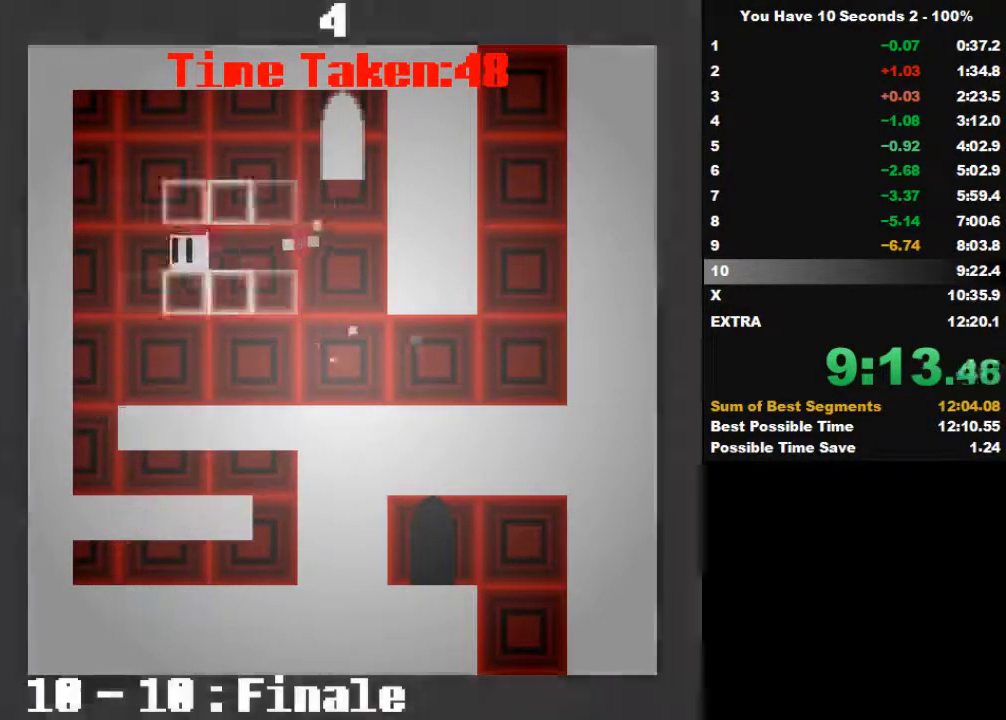
{"keys": ["right"], "events": [[333, "right", "down"], [333, "space", "down"], [400, "left", "up"], [433, "space", "up"]]}
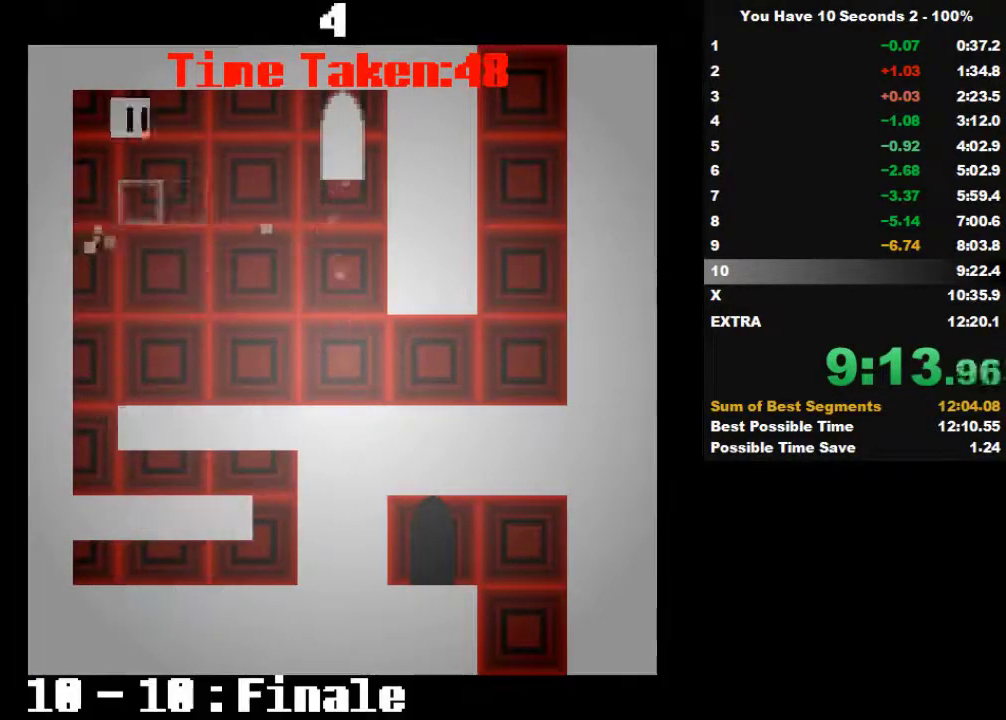
{"keys": ["right"], "events": []}
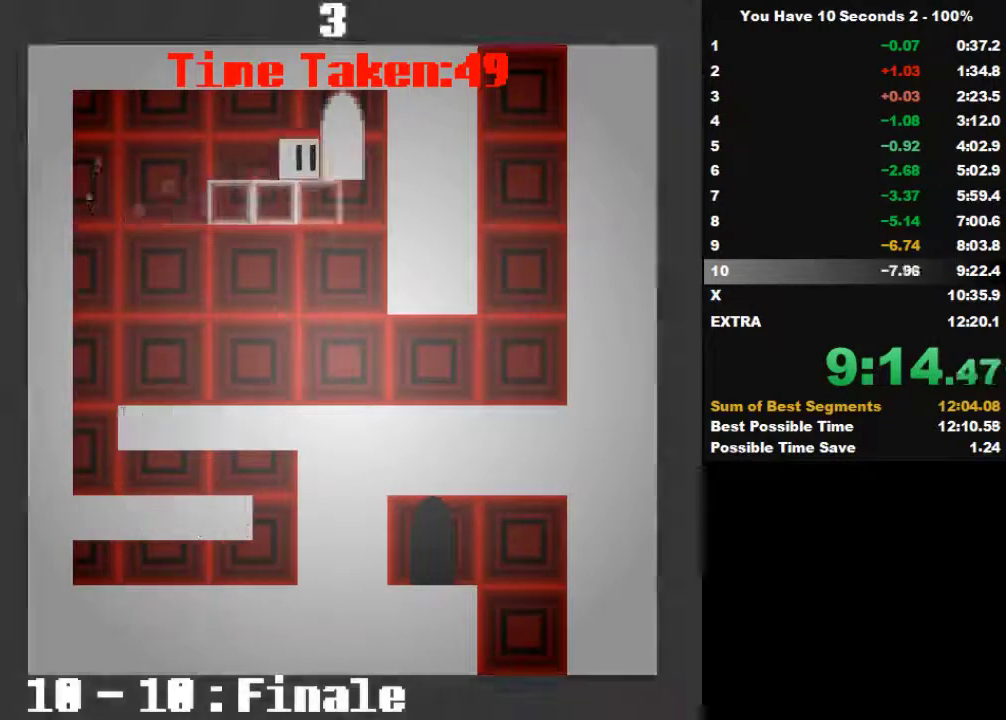
{"keys": ["right"], "events": []}
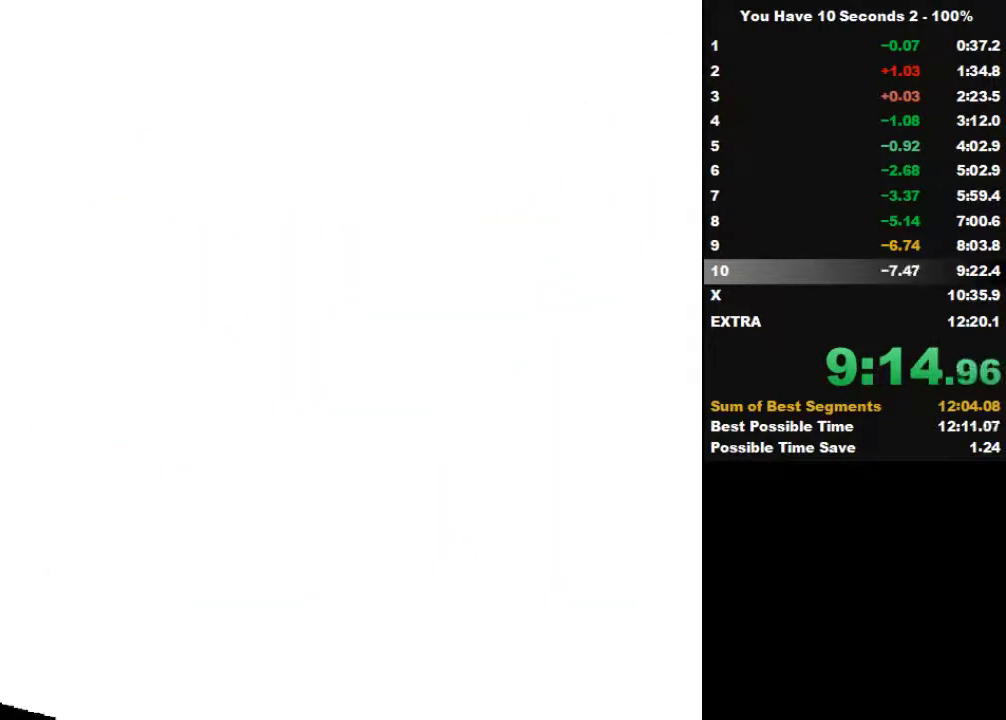
{"keys": ["right"], "events": []}
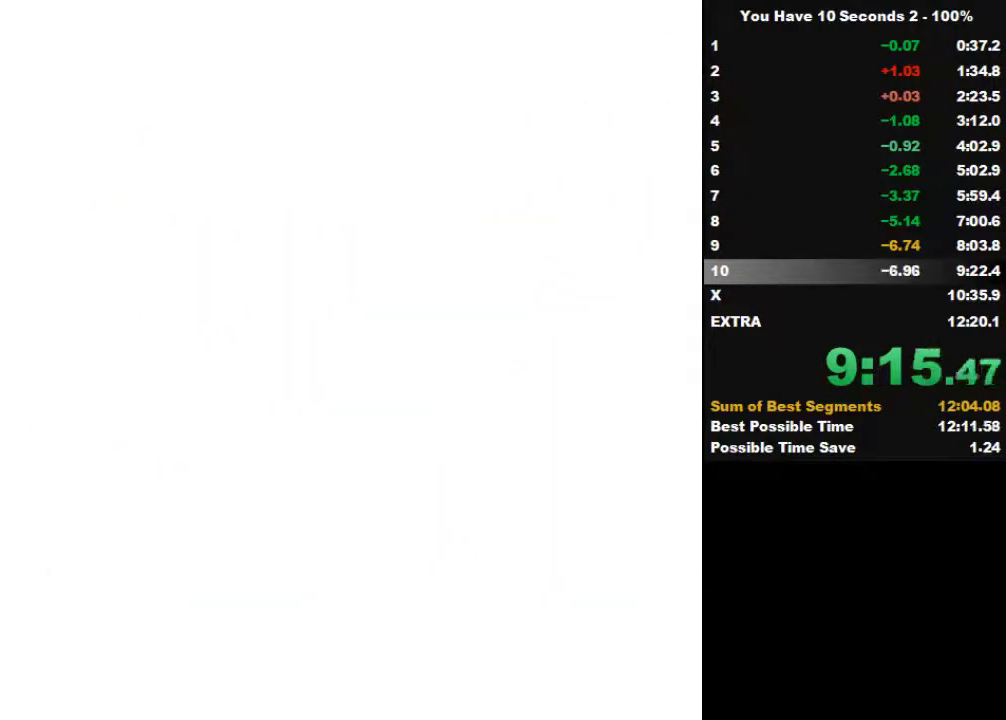
{"keys": ["right"], "events": []}
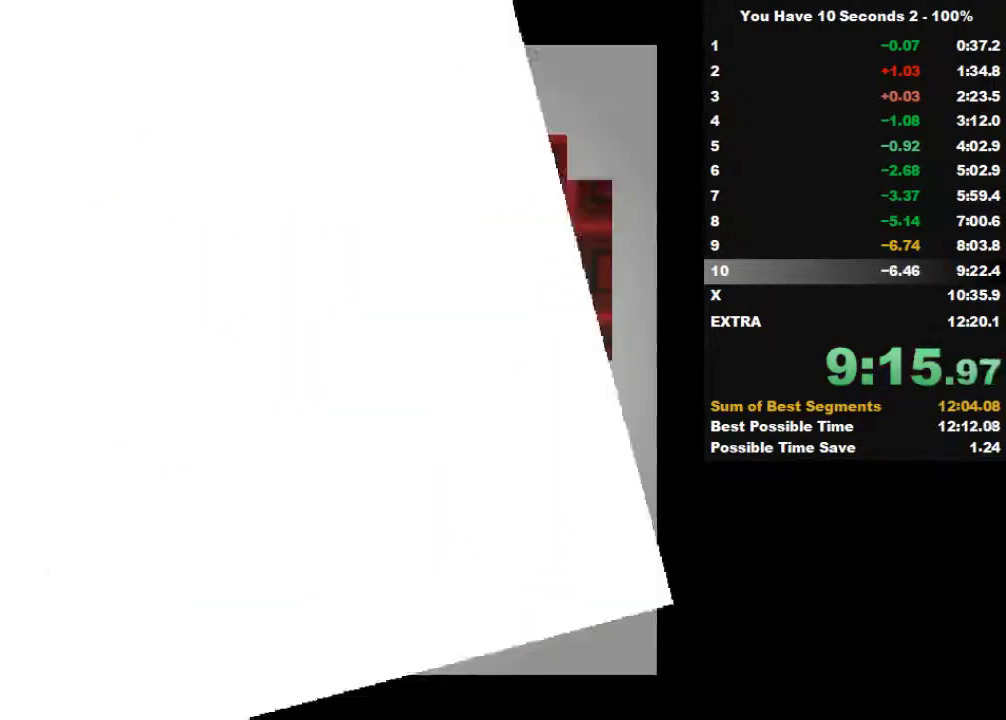
{"keys": ["right"], "events": []}
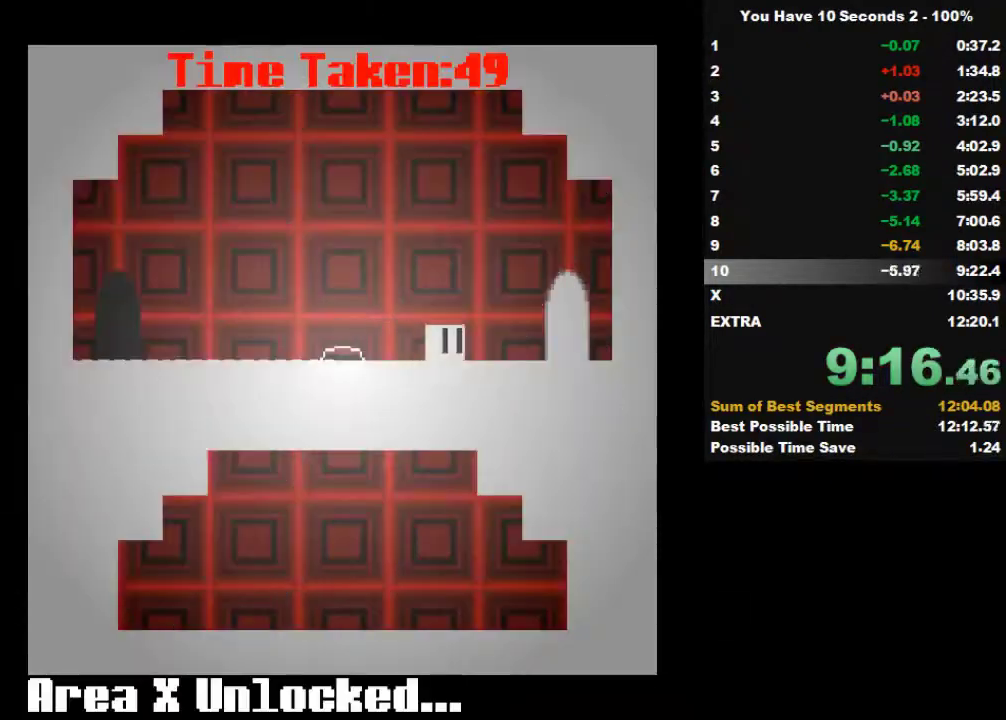
{"keys": ["right"], "events": [[233, "split", "down"], [333, "split", "up"]]}
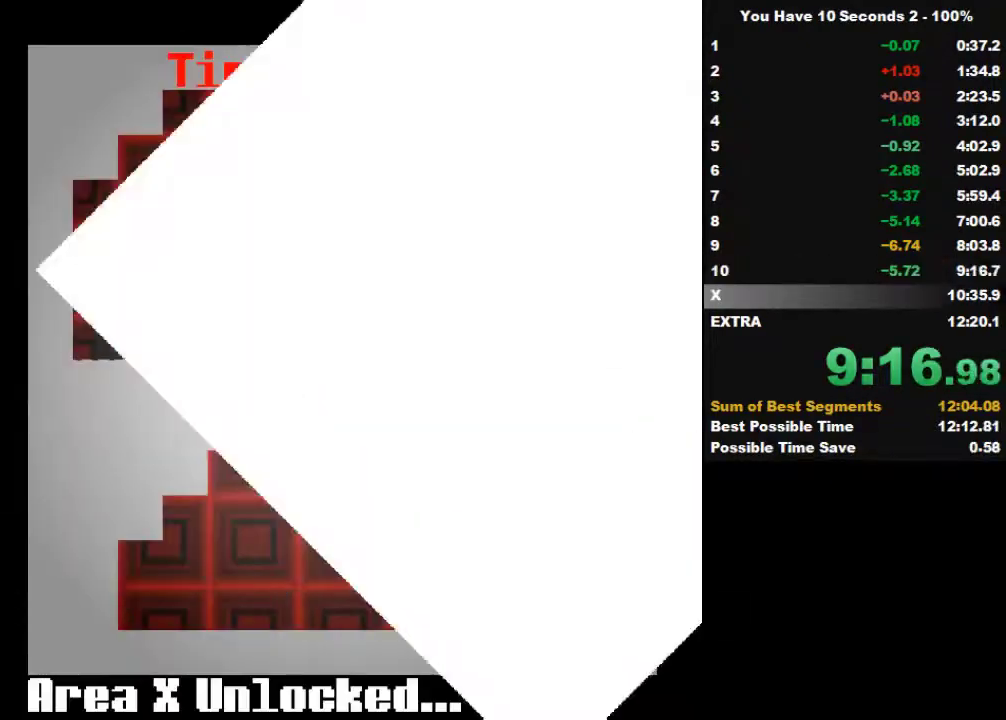
{"keys": ["right"], "events": []}
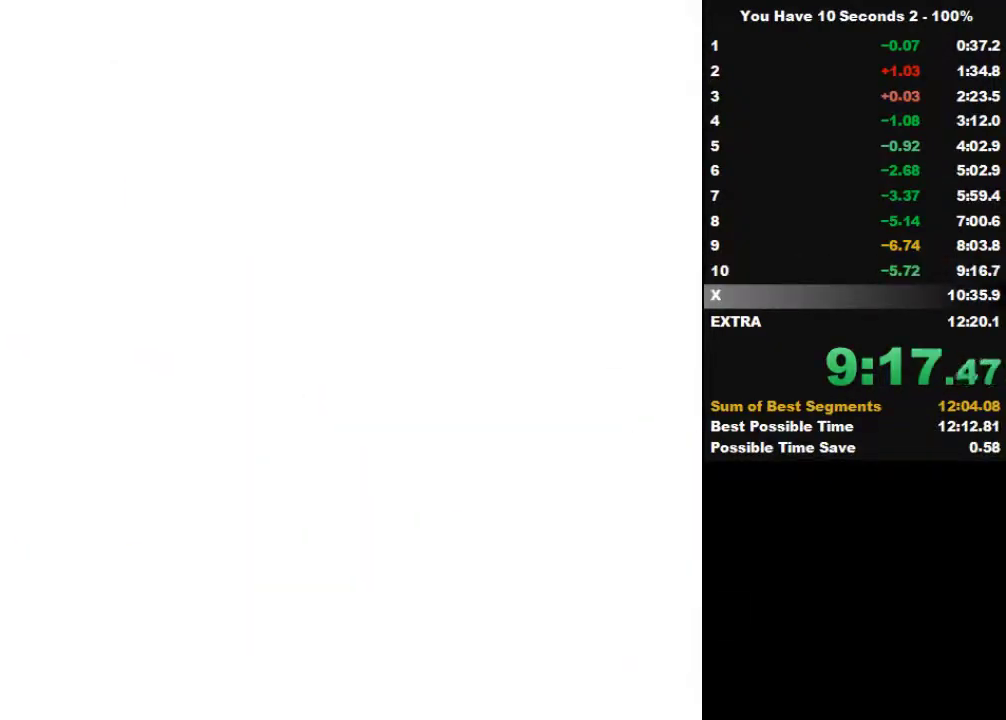
{"keys": ["right"], "events": []}
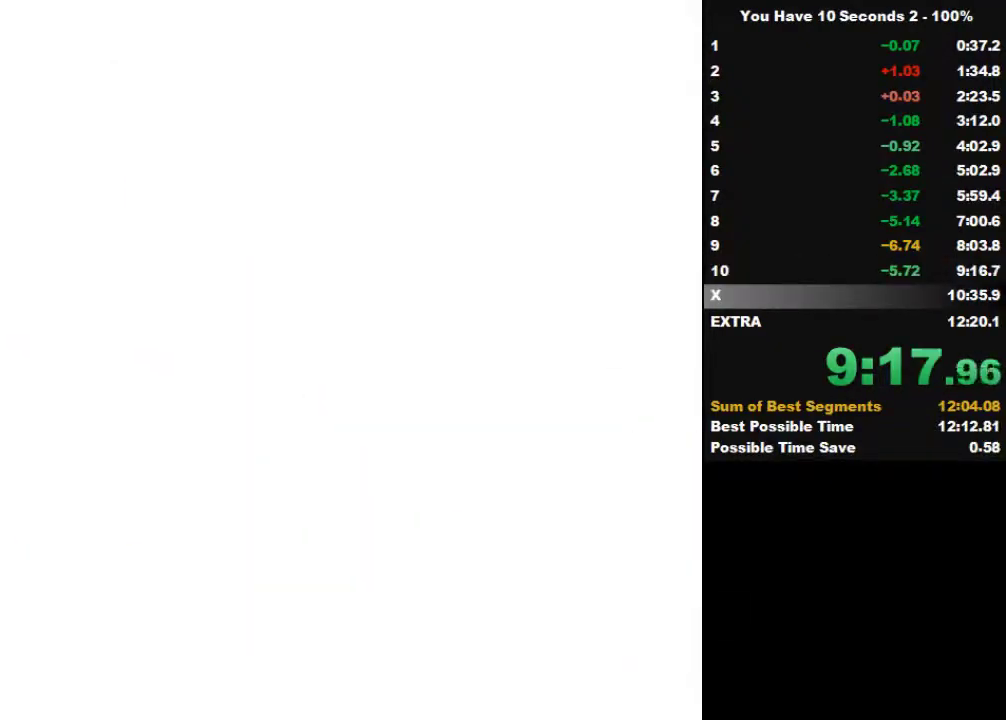
{"keys": ["right"], "events": []}
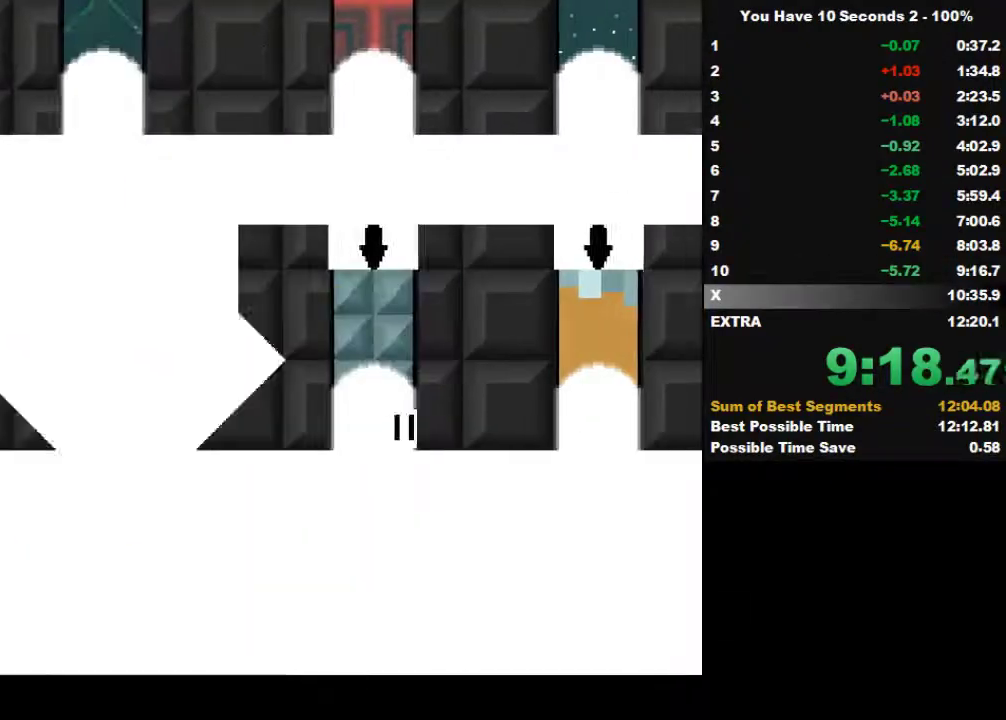
{"keys": ["right"], "events": []}
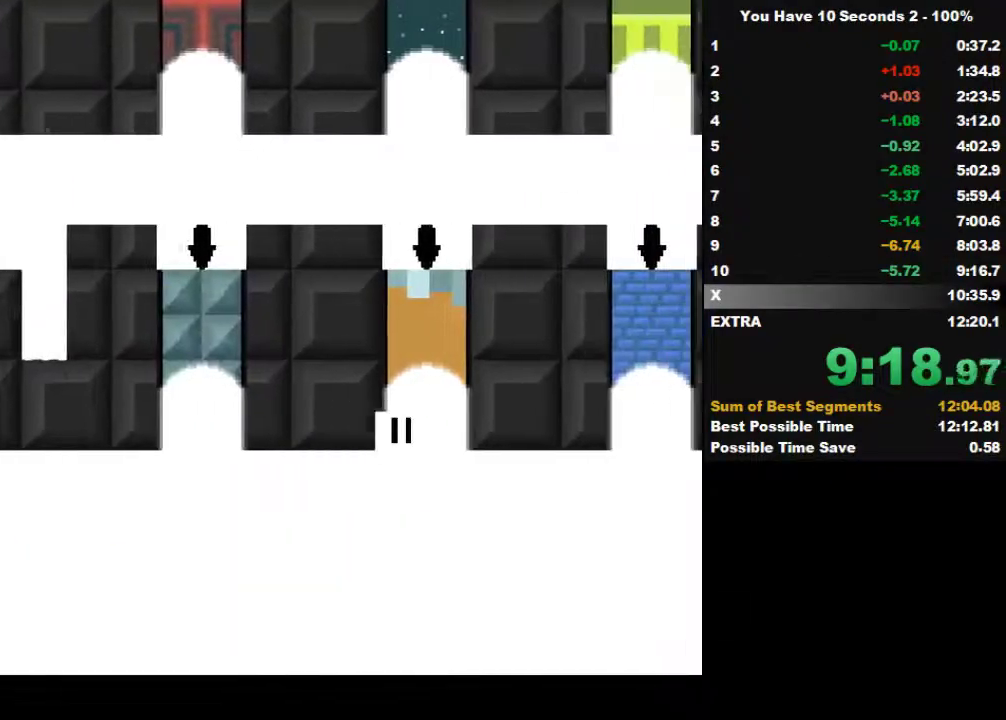
{"keys": ["right"], "events": []}
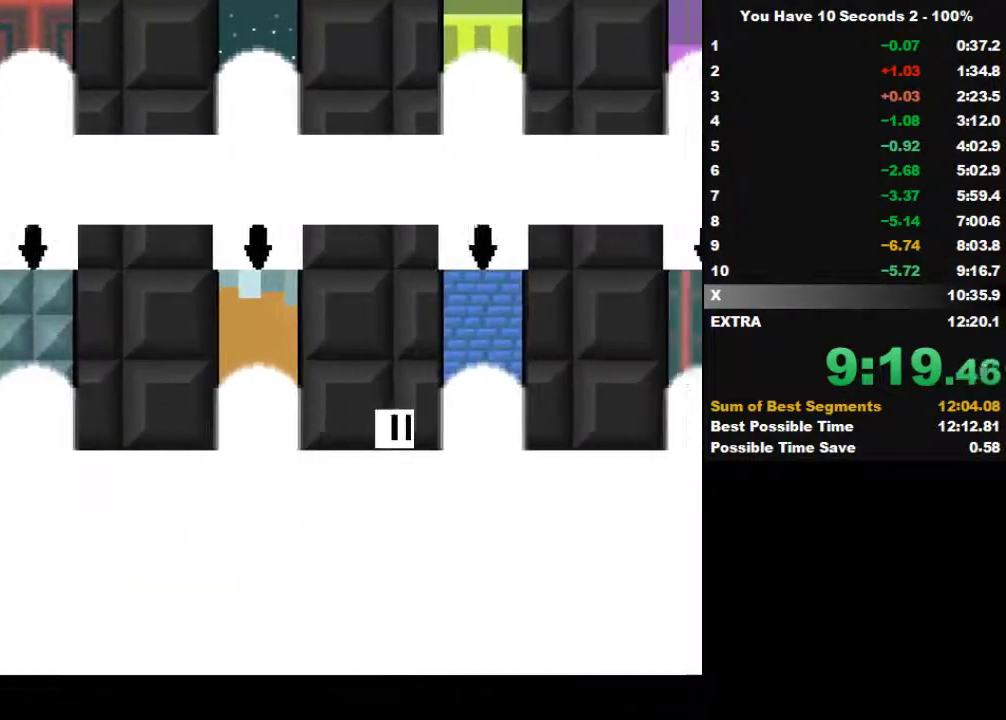
{"keys": ["right"], "events": []}
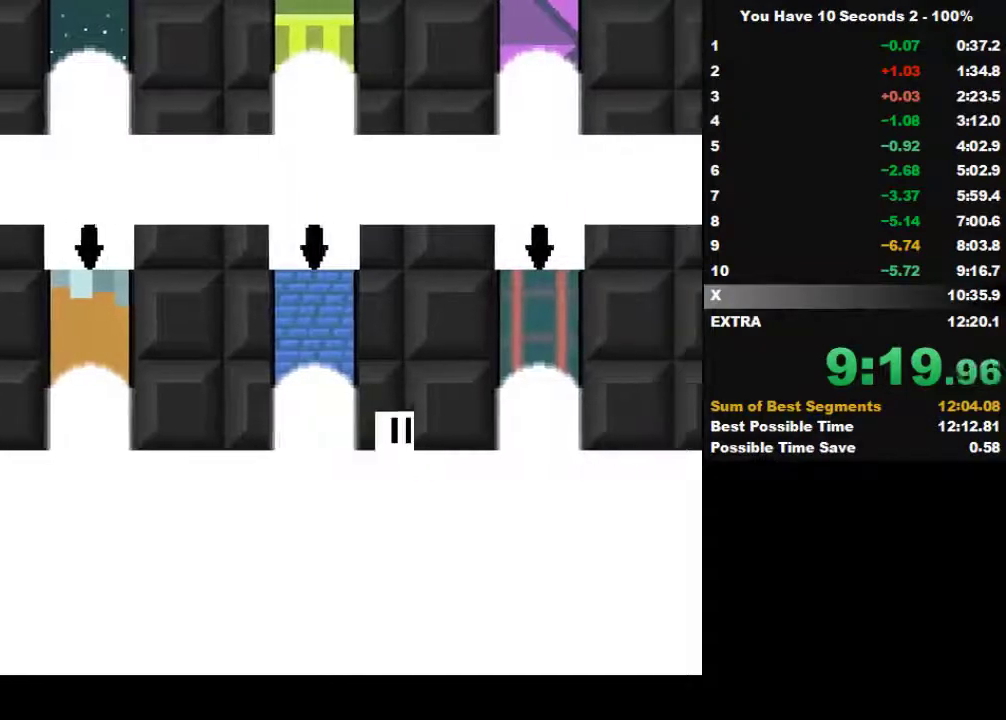
{"keys": ["right"], "events": []}
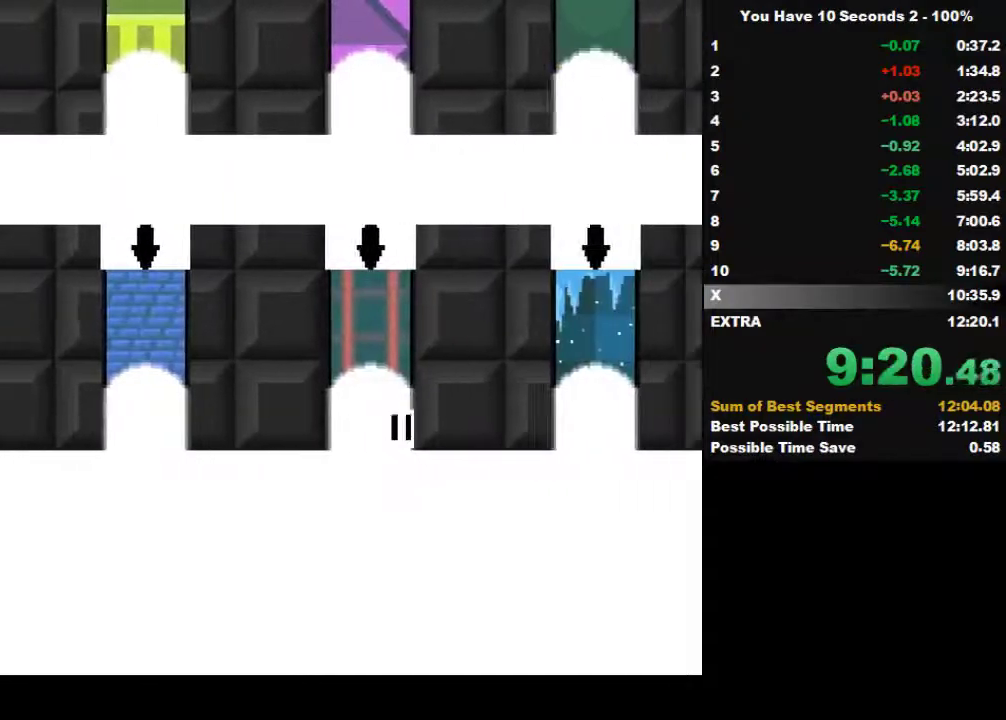
{"keys": ["right"], "events": []}
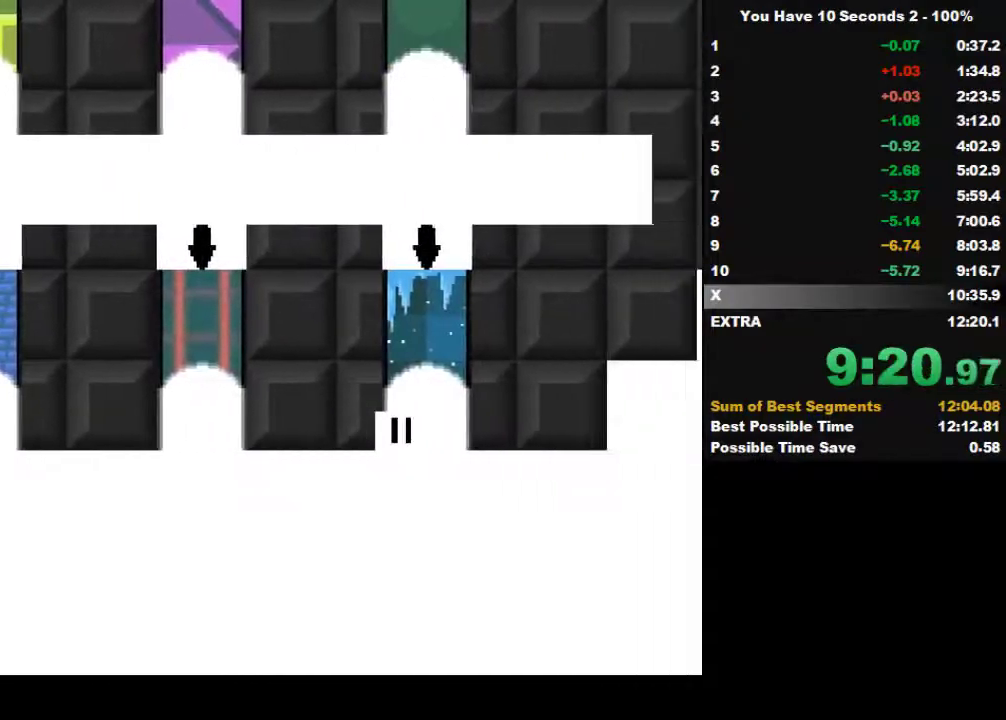
{"keys": ["right"], "events": [[233, "space", "down"], [400, "space", "up"]]}
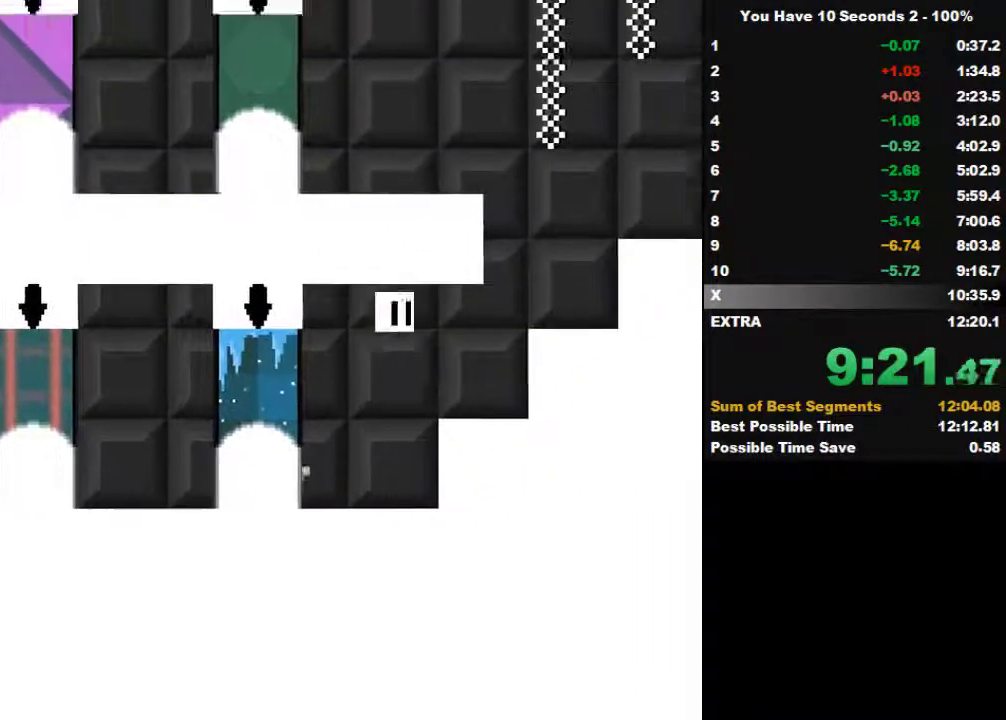
{"keys": ["left"], "events": [[400, "space", "down"], [433, "left", "down"], [500, "right", "up"], [500, "space", "up"]]}
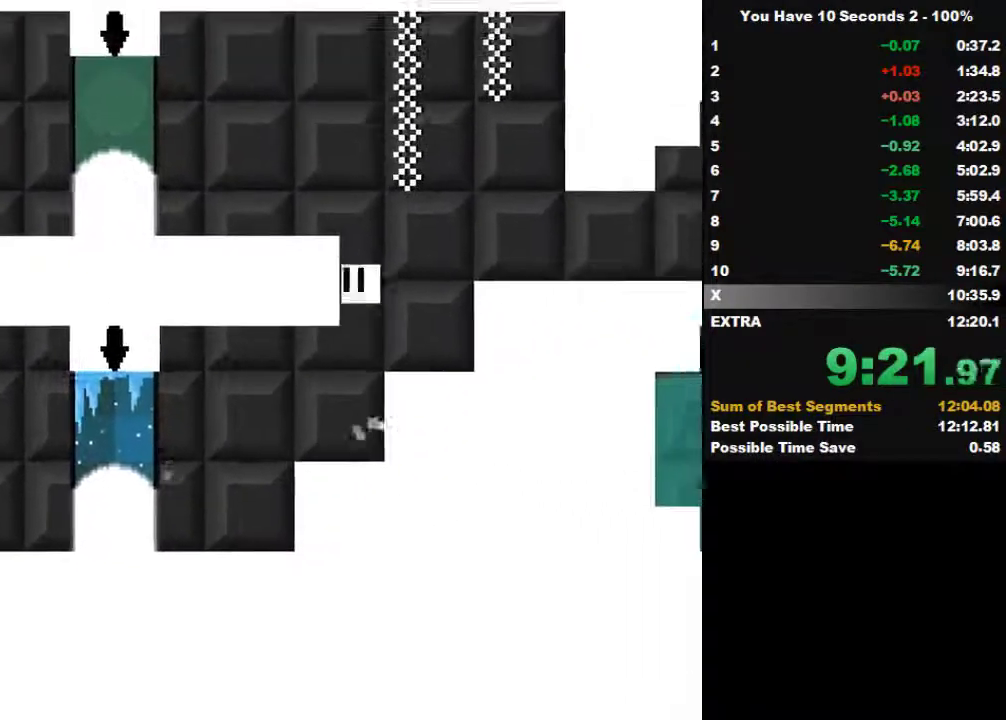
{"keys": ["left"], "events": []}
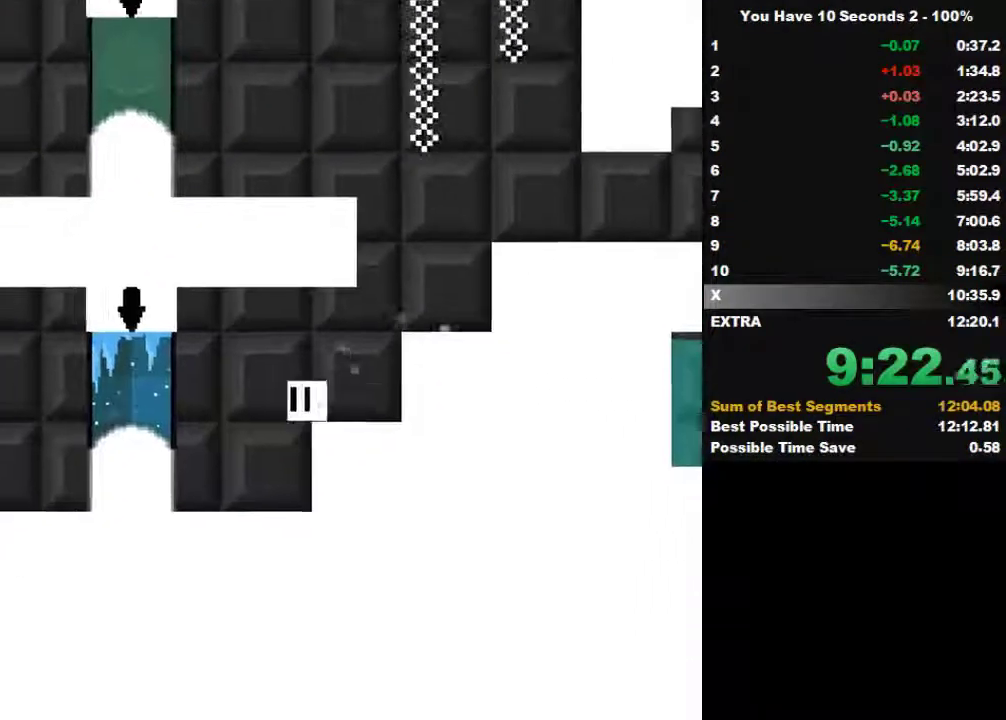
{"keys": ["left"], "events": [[33, "left", "up"], [100, "right", "down"], [400, "space", "down"], [433, "left", "down"], [500, "right", "up"], [500, "space", "up"]]}
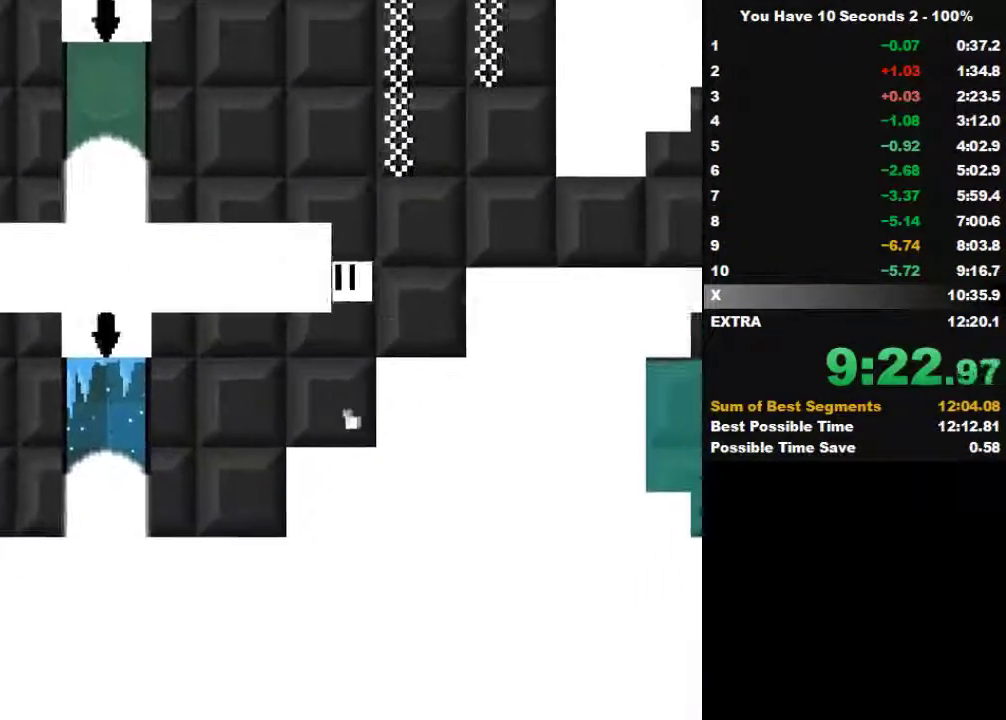
{"keys": ["left"], "events": [[33, "space", "down"], [200, "space", "up"]]}
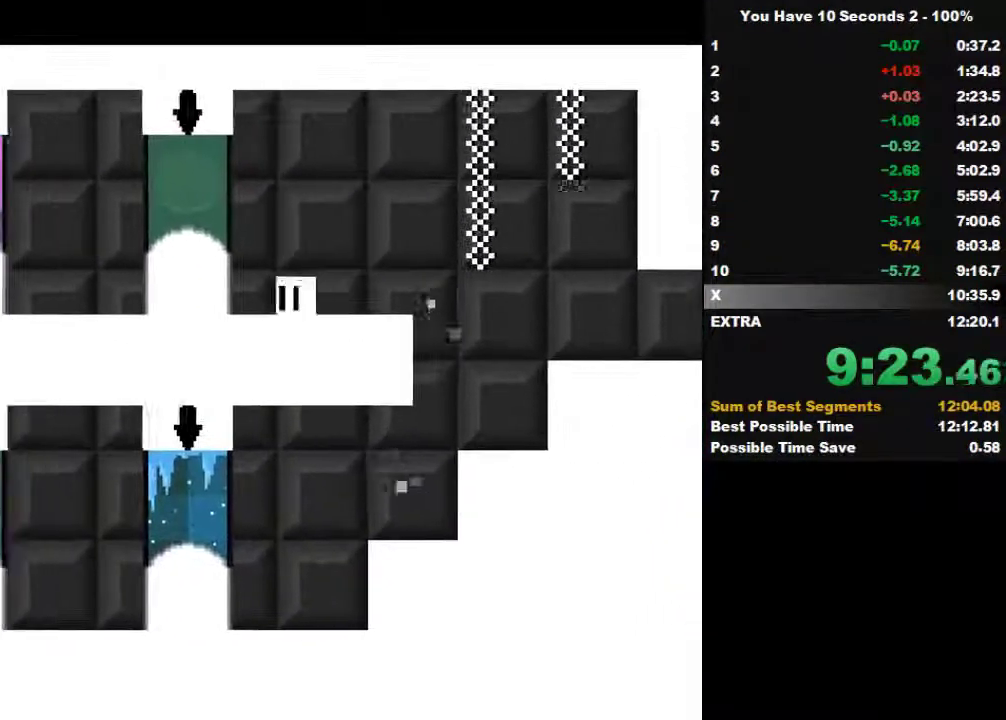
{"keys": ["left"], "events": [[200, "space", "down"], [333, "space", "up"]]}
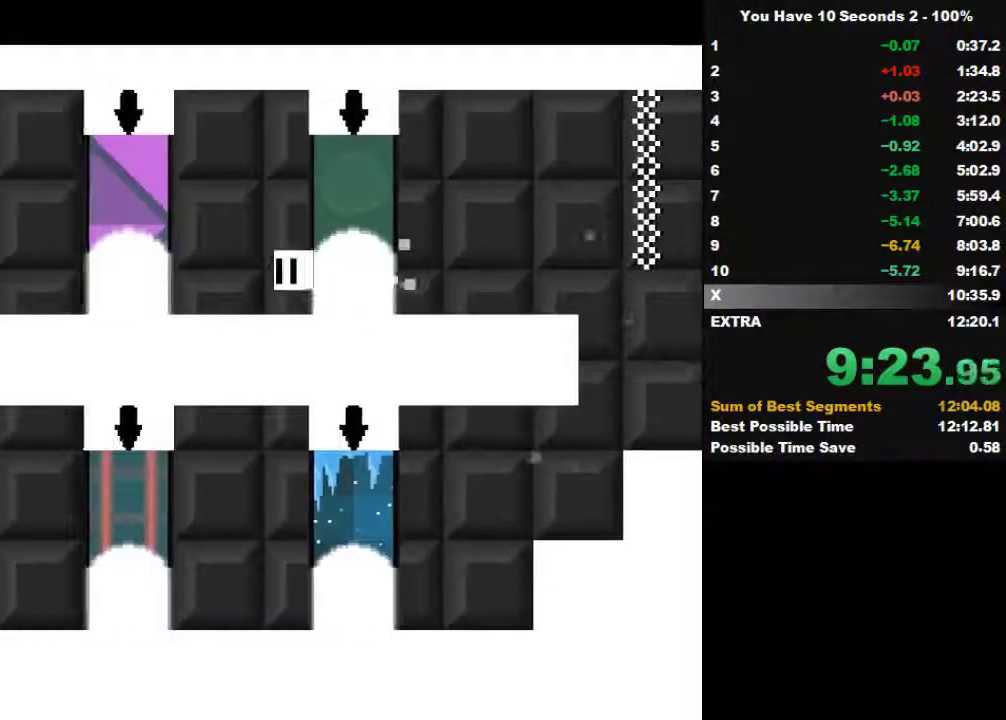
{"keys": ["left"], "events": []}
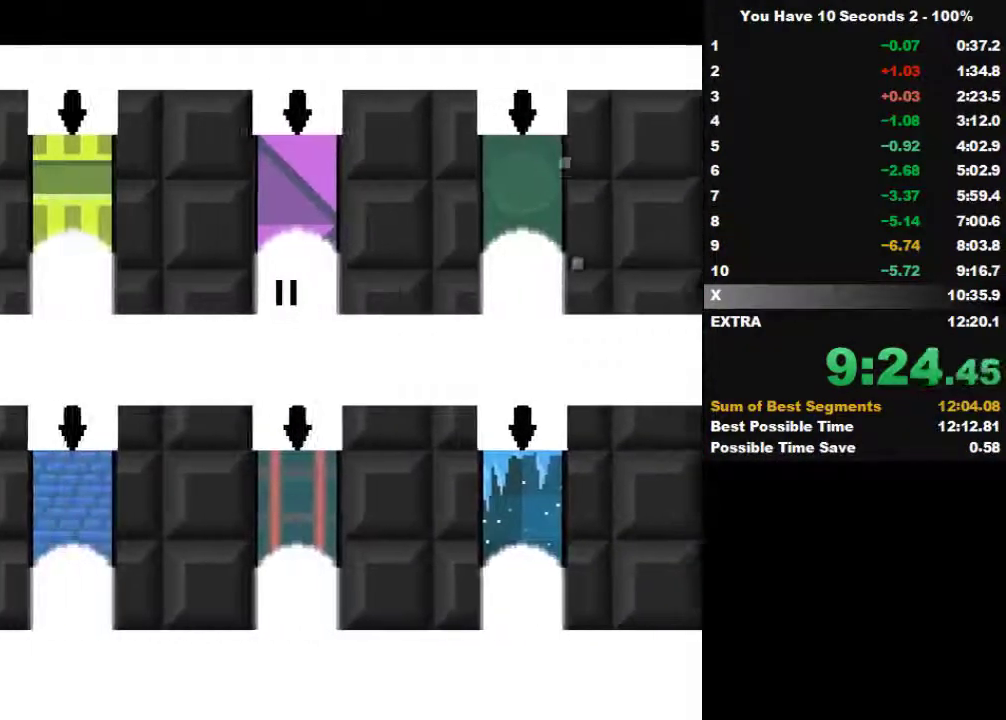
{"keys": ["left"], "events": []}